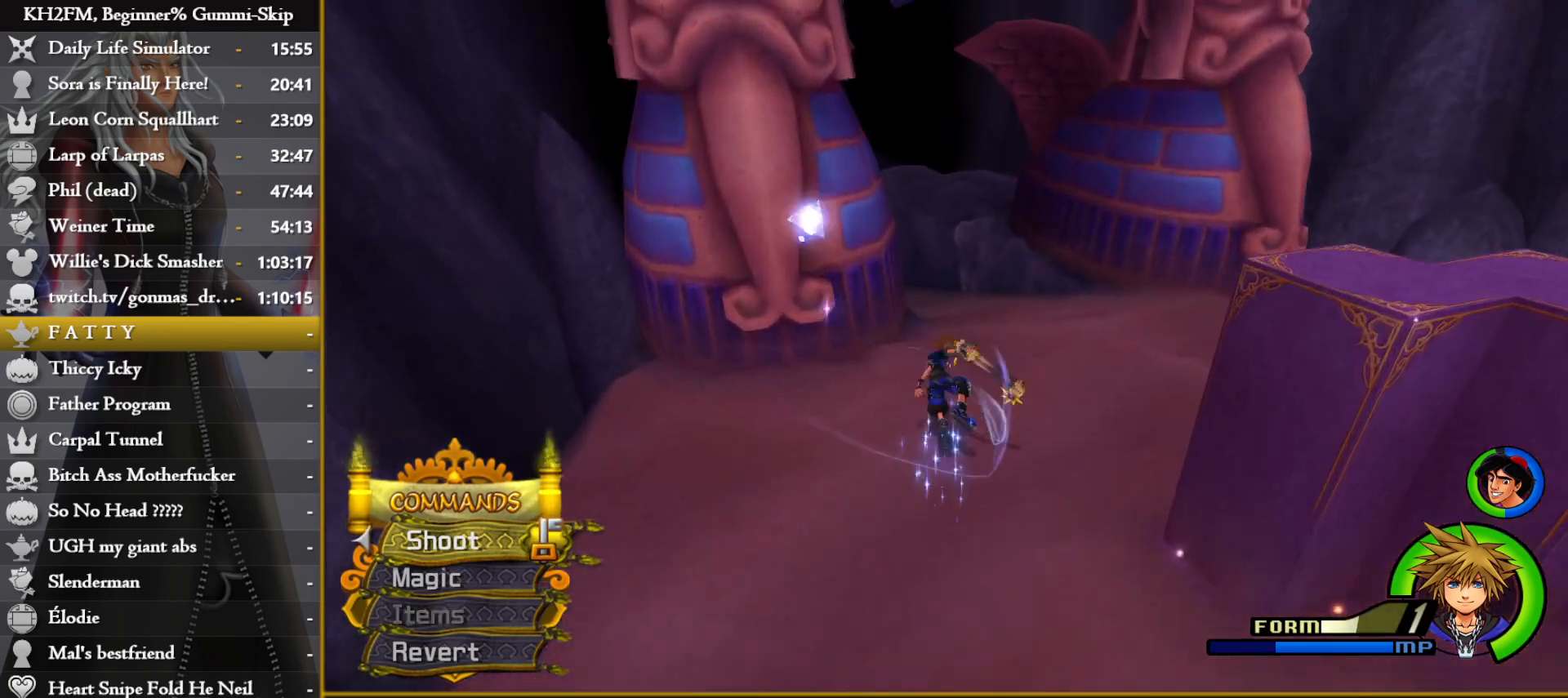
Gameplay with a controller (PlayStation layout); each line is a JSON object with the inputs held at the frame after it. "events" lists button and stick changes between this image and that frame as [ms after this image, input, new state], when the widget could be followed in between.
{"buttons": [], "left_stick": "up", "right_stick": "left", "events": [[67, "SQUARE", "up"], [167, "right_stick", "down-left"], [283, "right_stick", "center"], [433, "right_stick", "left"]]}
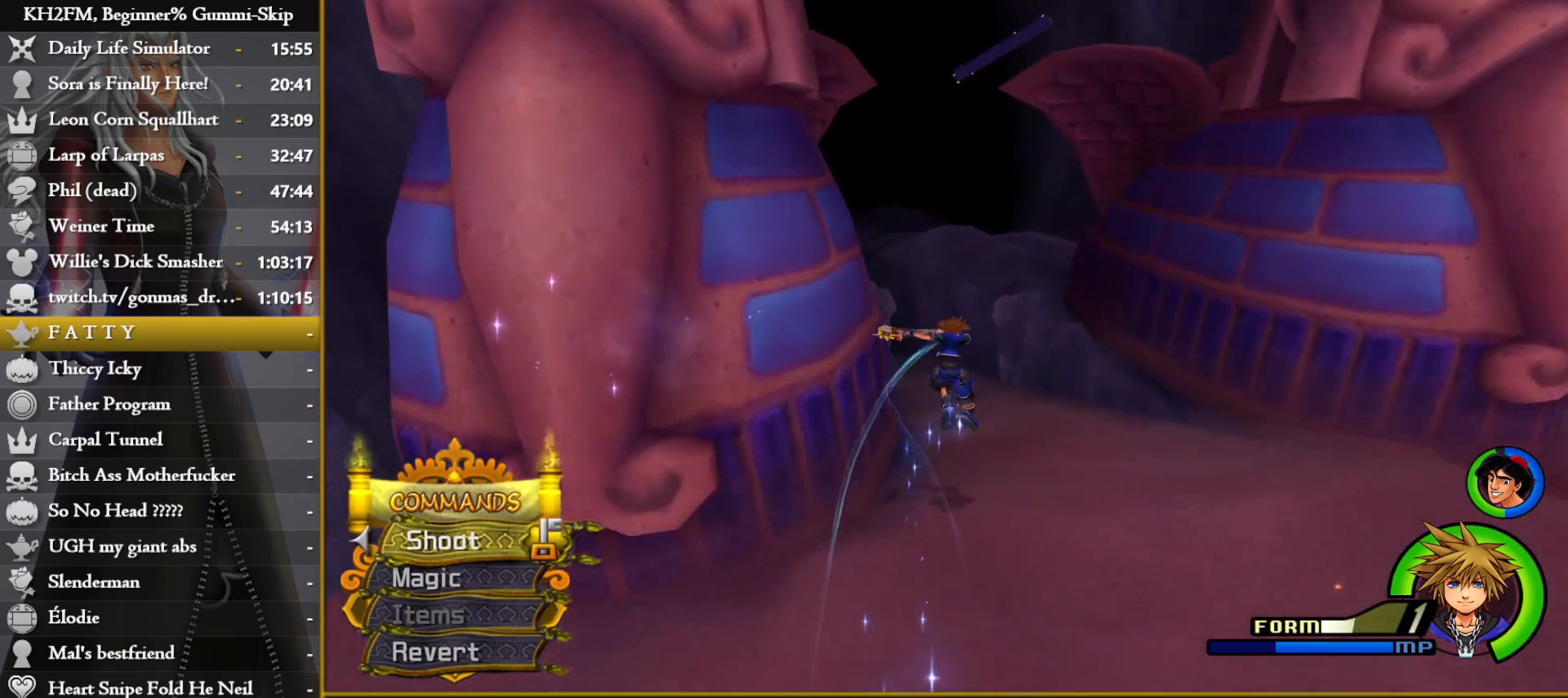
{"buttons": ["SQUARE"], "left_stick": "up", "right_stick": "center", "events": [[17, "right_stick", "center"], [117, "right_stick", "left"], [217, "right_stick", "center"], [483, "SQUARE", "down"]]}
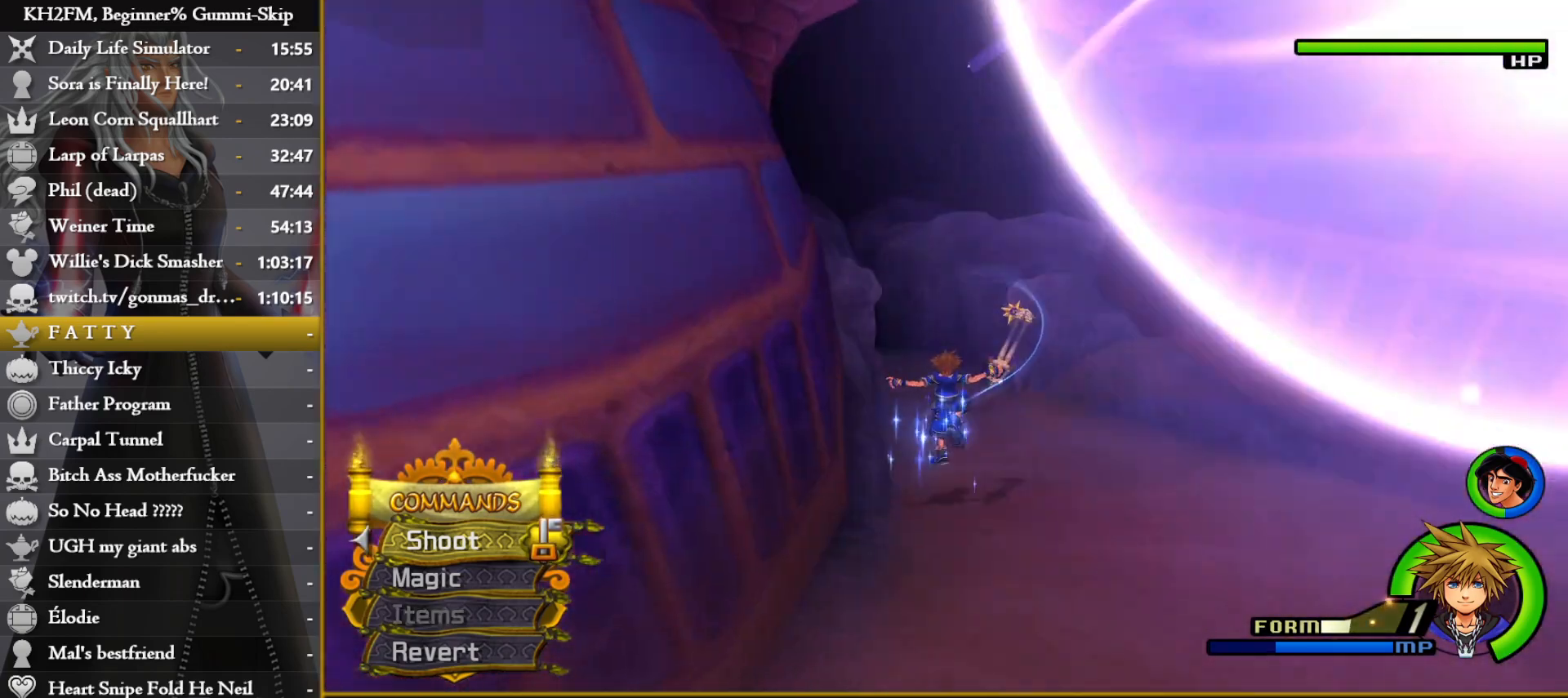
{"buttons": [], "left_stick": "up", "right_stick": "center", "events": [[50, "SQUARE", "up"], [117, "SQUARE", "down"], [183, "SQUARE", "up"], [250, "SQUARE", "down"], [317, "SQUARE", "up"], [383, "SQUARE", "down"], [467, "SQUARE", "up"]]}
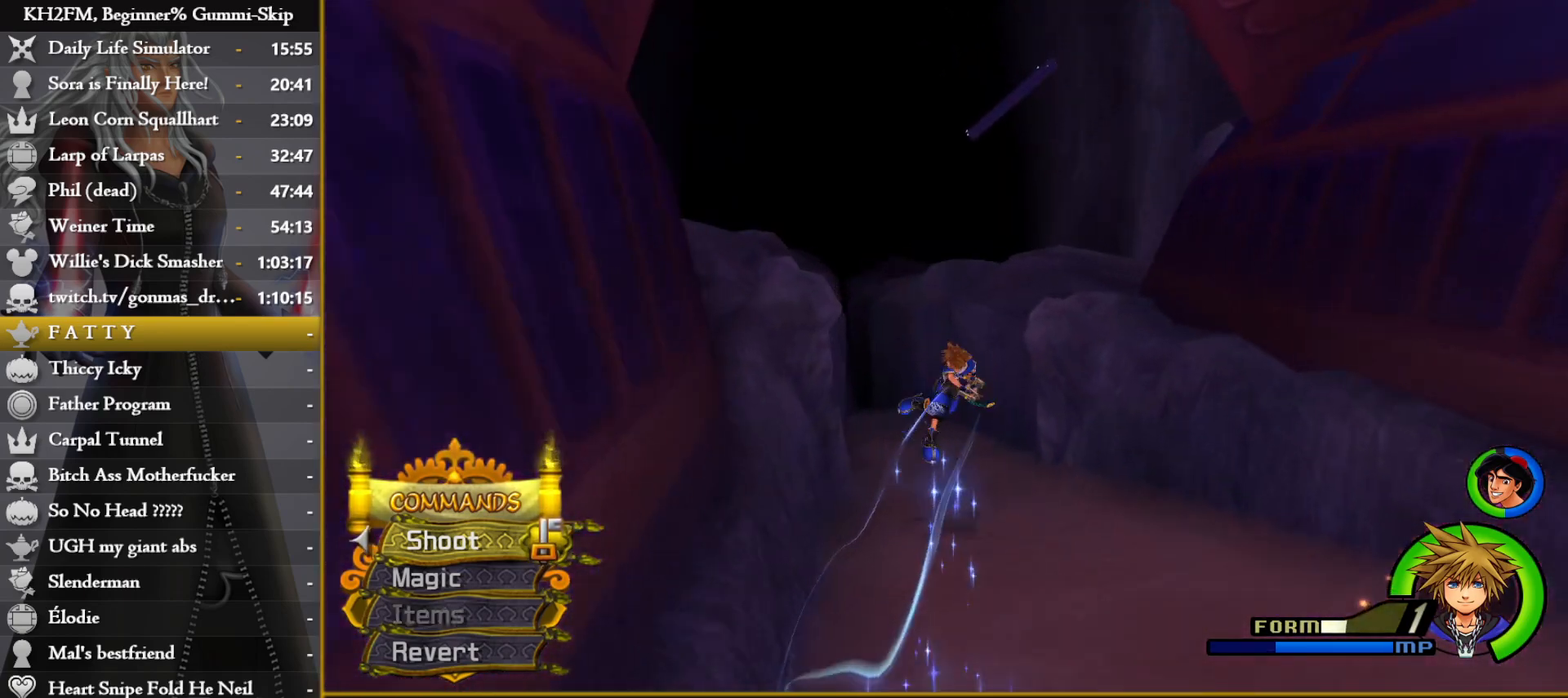
{"buttons": [], "left_stick": "up", "right_stick": "center", "events": []}
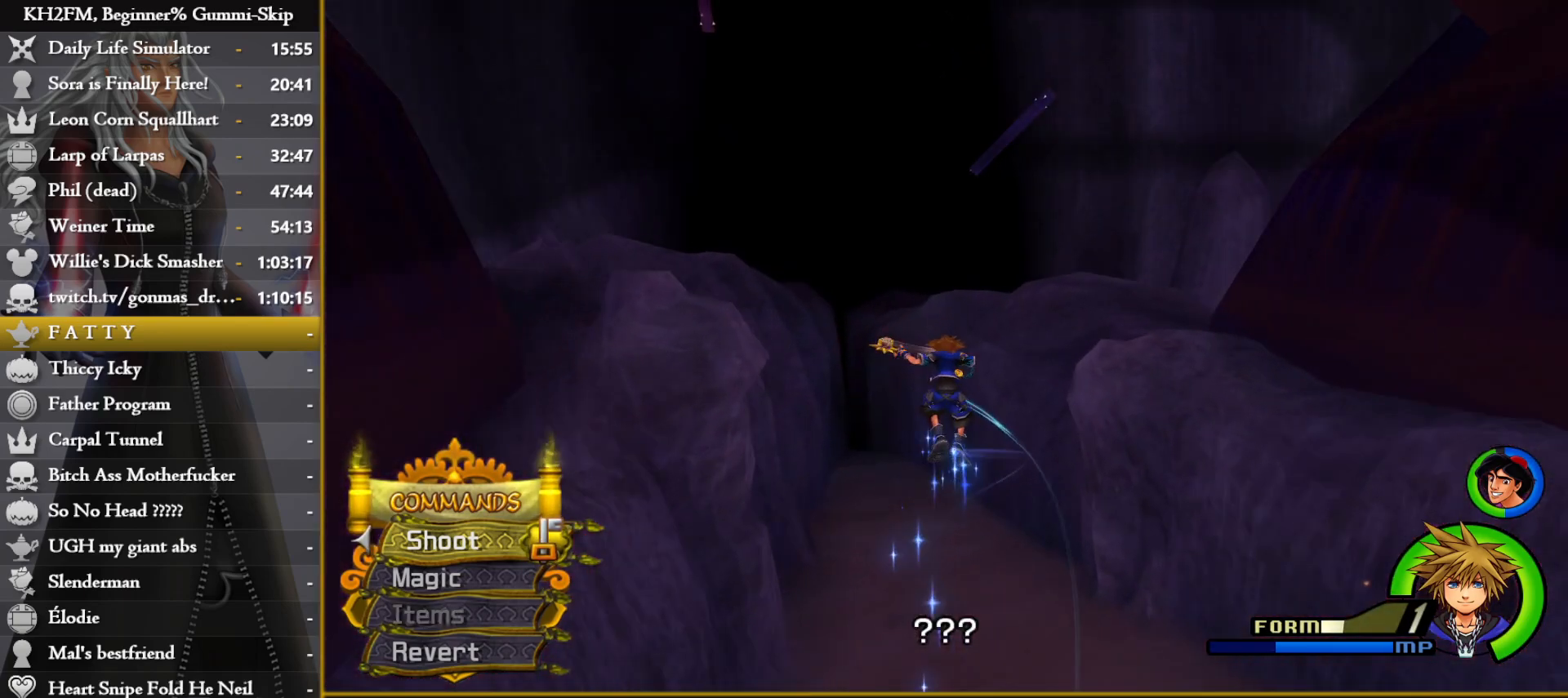
{"buttons": [], "left_stick": "up", "right_stick": "down", "events": [[150, "right_stick", "left"], [283, "right_stick", "center"], [350, "left_stick", "center"], [467, "left_stick", "up"], [483, "right_stick", "down"]]}
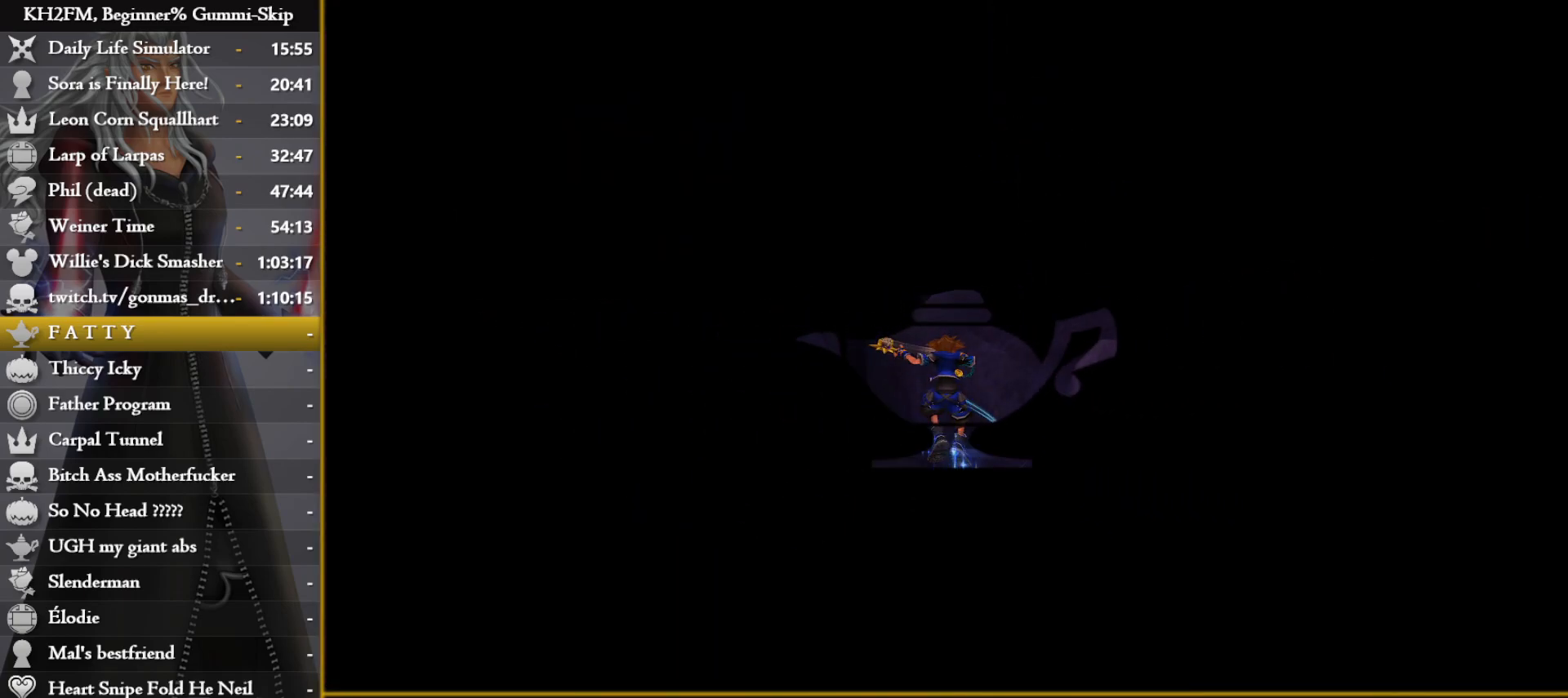
{"buttons": [], "left_stick": "up", "right_stick": "center", "events": [[150, "right_stick", "center"], [283, "right_stick", "down-left"], [417, "right_stick", "center"]]}
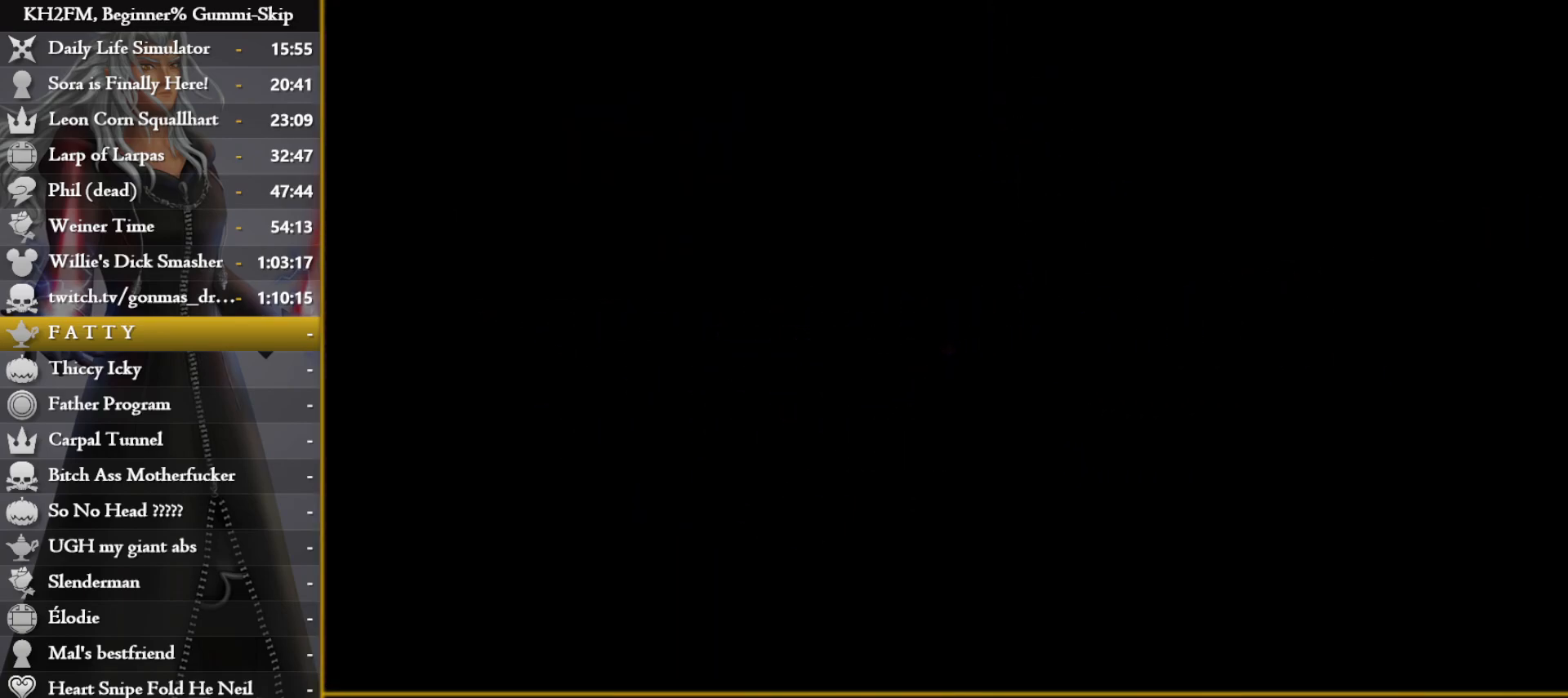
{"buttons": [], "left_stick": "up", "right_stick": "center", "events": [[117, "right_stick", "left"], [267, "right_stick", "center"]]}
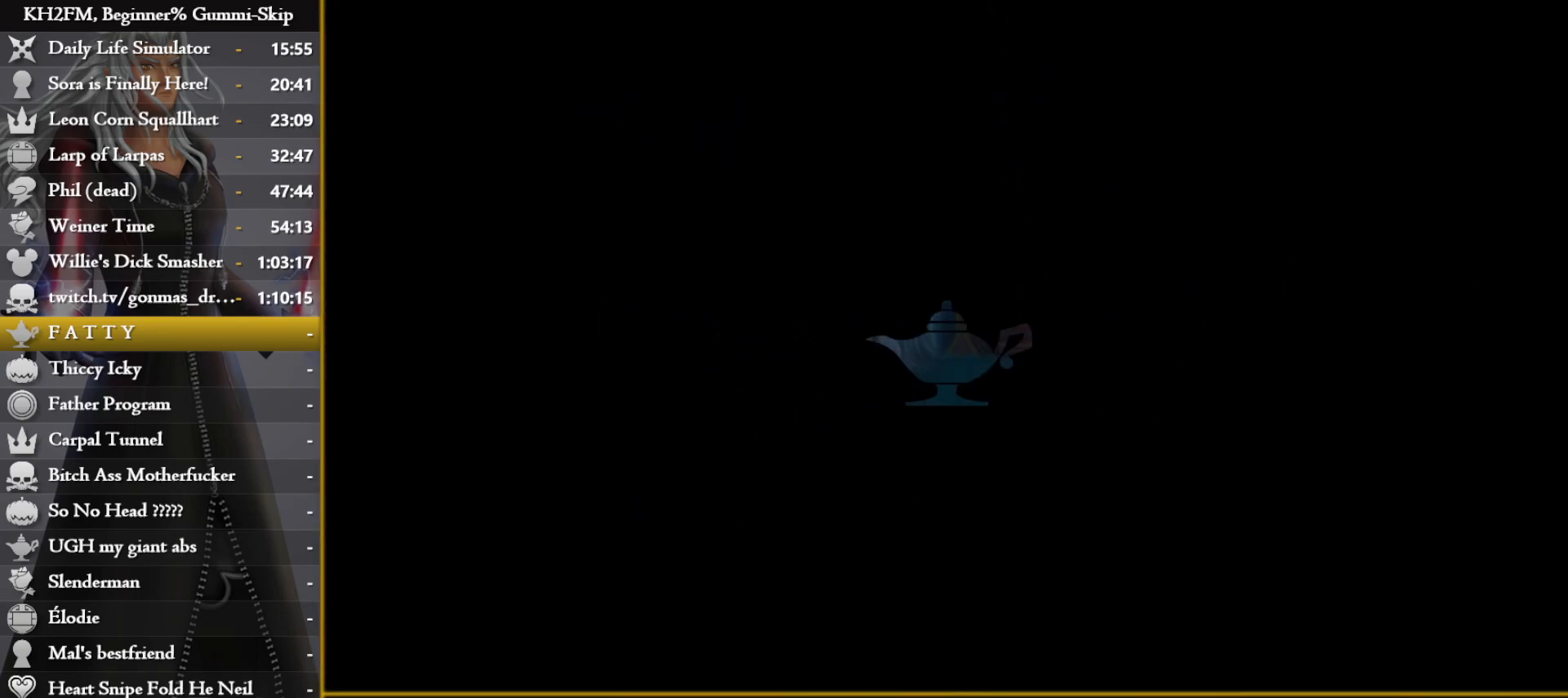
{"buttons": [], "left_stick": "up-right", "right_stick": "center", "events": [[150, "right_stick", "left"], [217, "right_stick", "center"], [350, "SQUARE", "down"], [400, "left_stick", "up-right"], [450, "SQUARE", "up"]]}
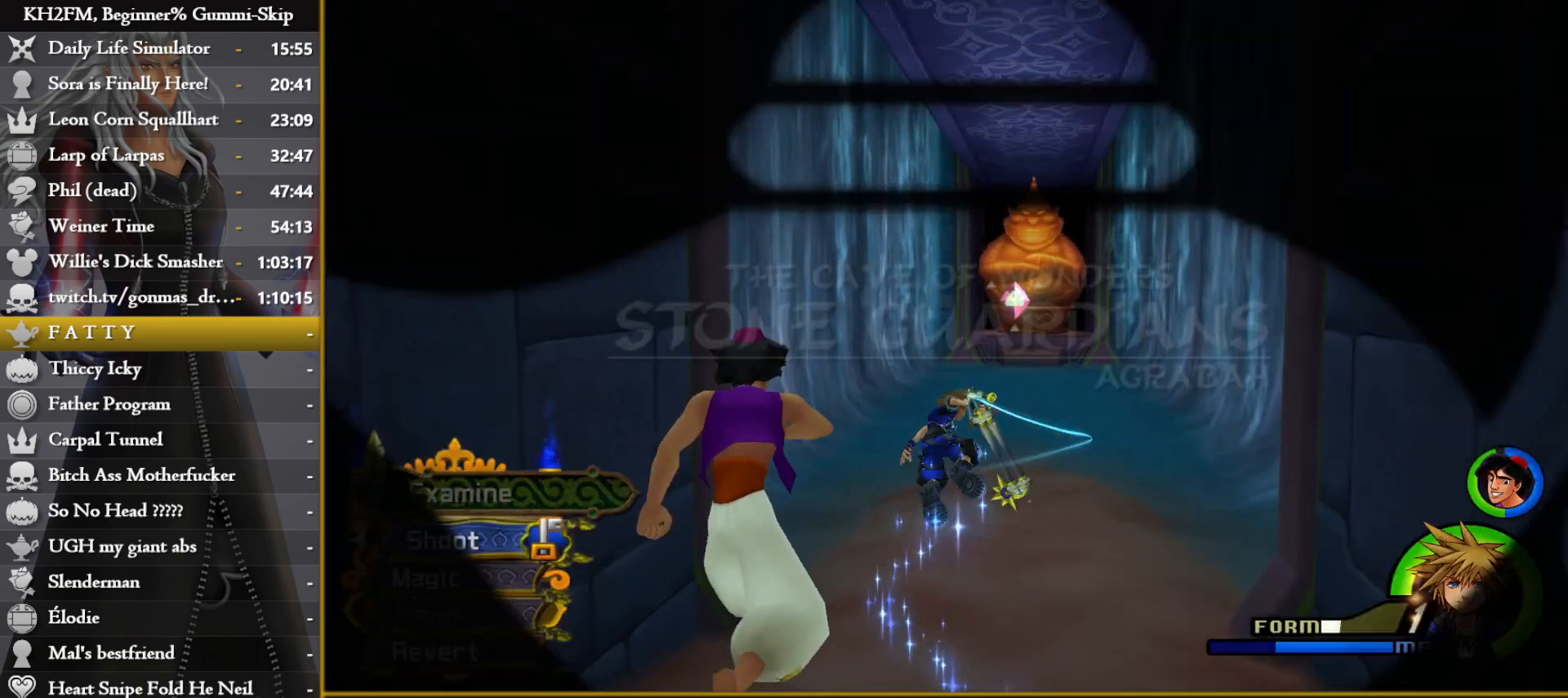
{"buttons": [], "left_stick": "down", "right_stick": "down", "events": [[100, "right_stick", "down-right"], [283, "right_stick", "down"], [383, "left_stick", "down-right"], [450, "left_stick", "down"]]}
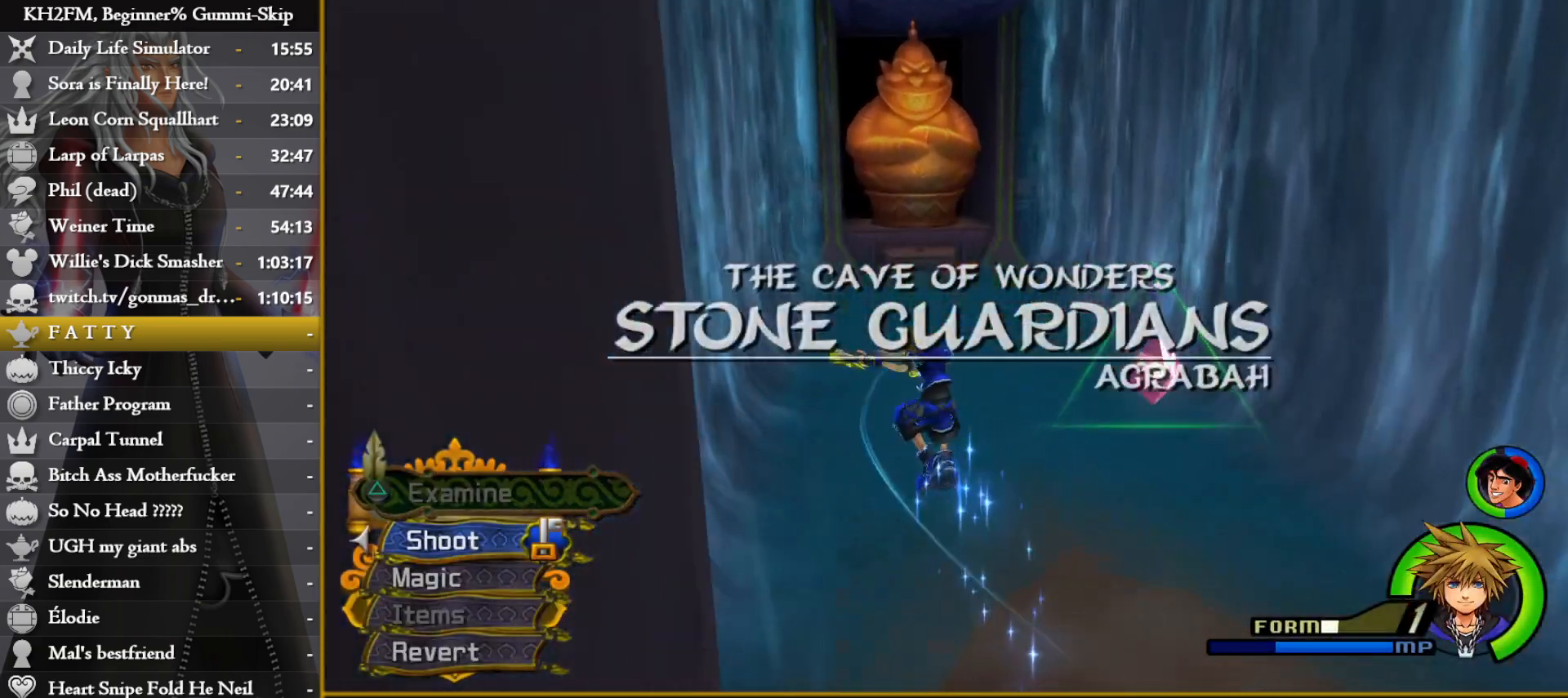
{"buttons": ["TRIANGLE"], "left_stick": "down", "right_stick": "center", "events": [[17, "right_stick", "down-left"], [250, "right_stick", "center"], [367, "TRIANGLE", "down"], [433, "TRIANGLE", "up"], [500, "TRIANGLE", "down"]]}
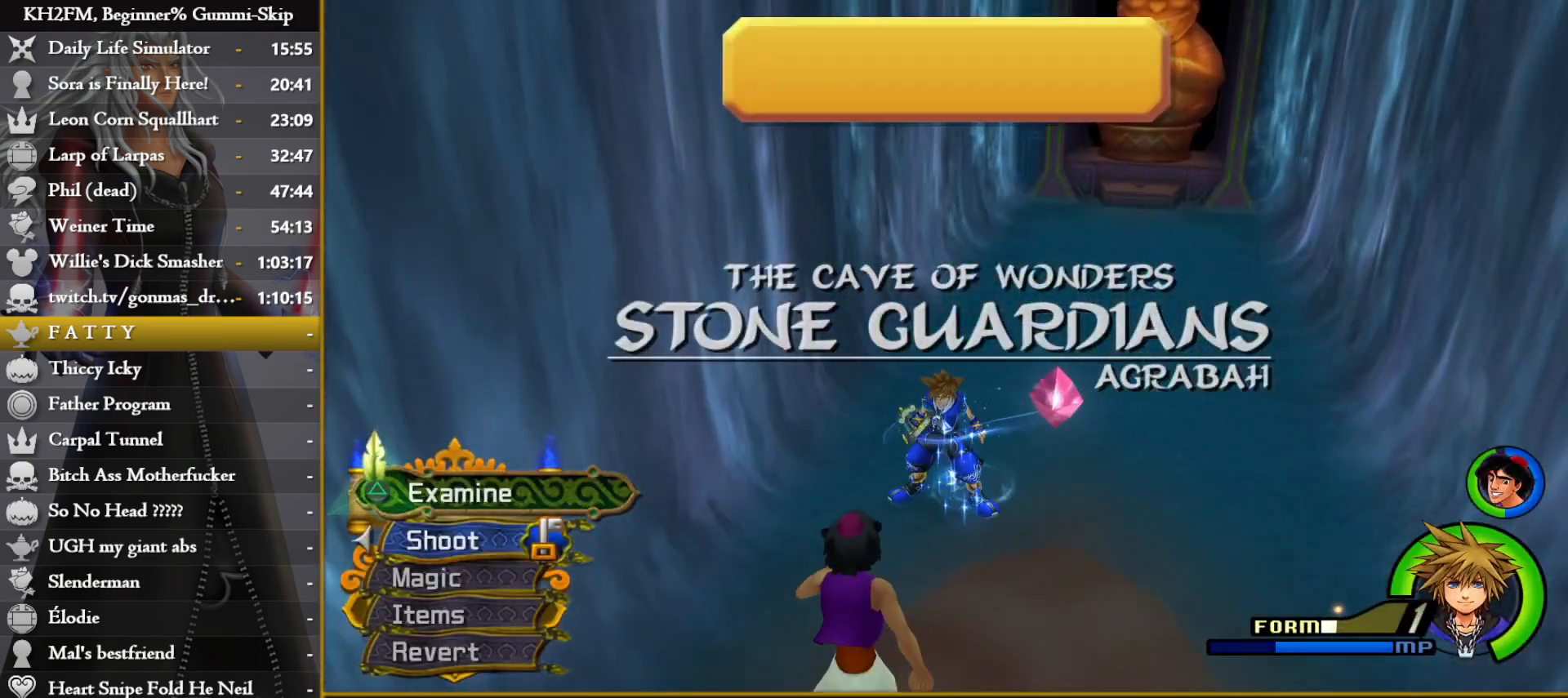
{"buttons": ["SQUARE"], "left_stick": "up-right", "right_stick": "center", "events": [[67, "TRIANGLE", "up"], [167, "left_stick", "up-right"], [233, "CROSS", "down"], [350, "CROSS", "up"], [450, "SQUARE", "down"]]}
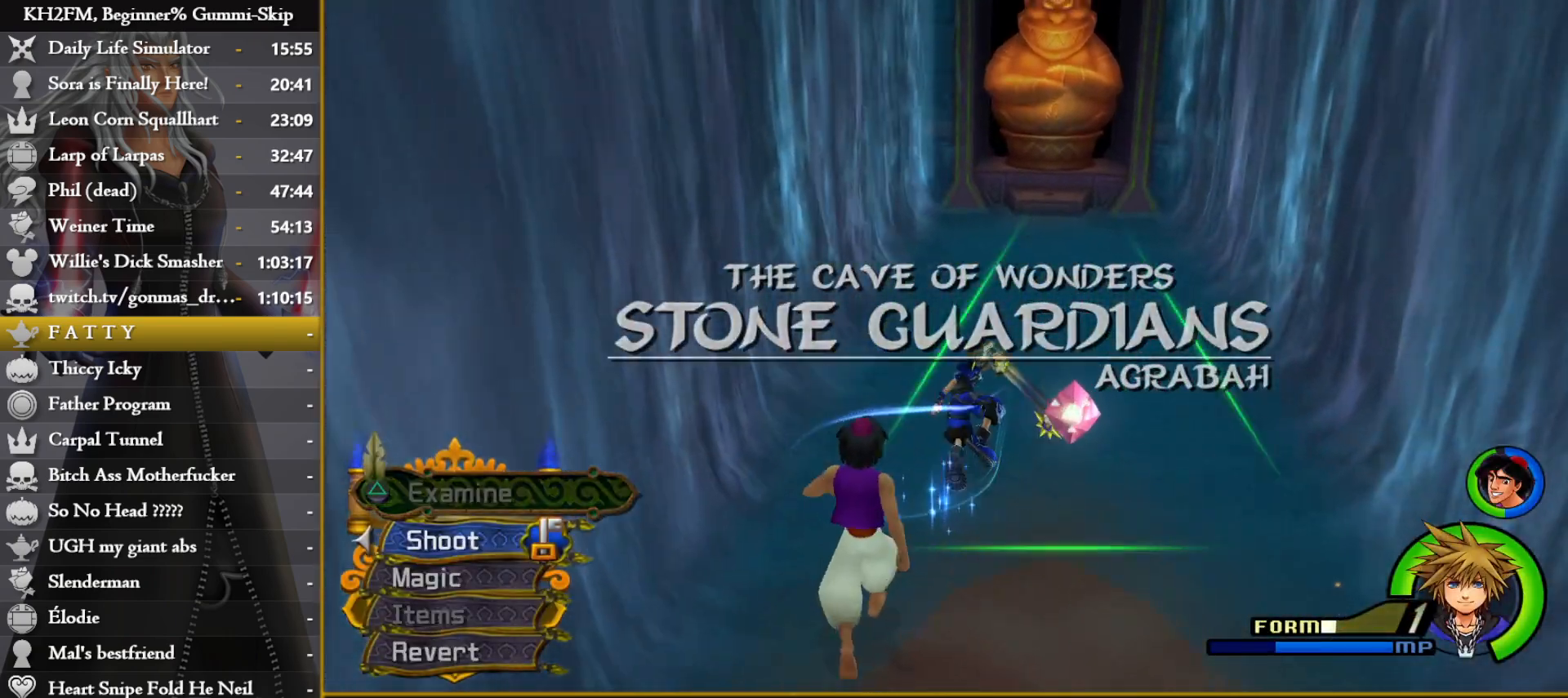
{"buttons": [], "left_stick": "up", "right_stick": "center", "events": [[33, "SQUARE", "up"], [33, "left_stick", "up"], [283, "left_stick", "up-left"], [283, "right_stick", "left"], [433, "left_stick", "up"], [467, "right_stick", "center"]]}
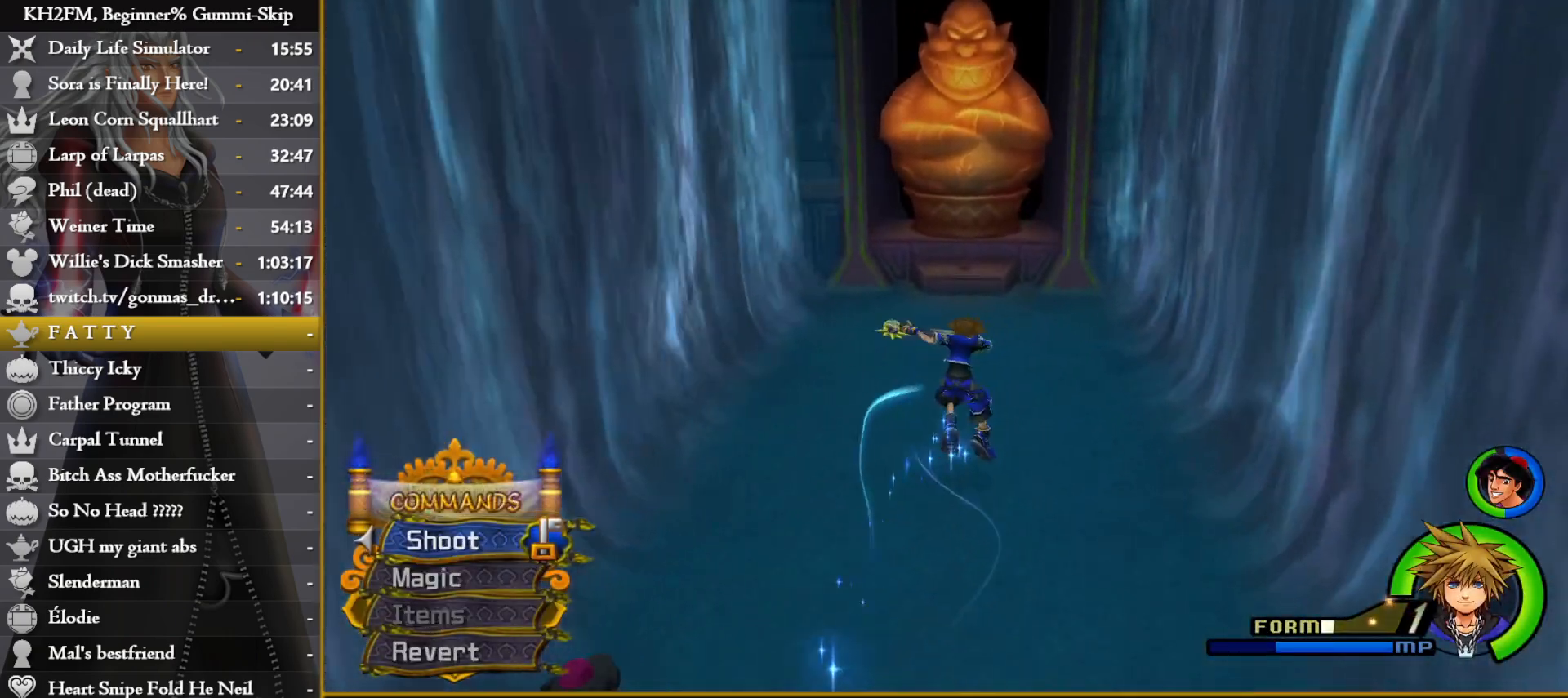
{"buttons": [], "left_stick": "up", "right_stick": "down", "events": [[200, "SQUARE", "down"], [250, "SQUARE", "up"], [317, "SQUARE", "down"], [383, "SQUARE", "up"], [483, "right_stick", "down"]]}
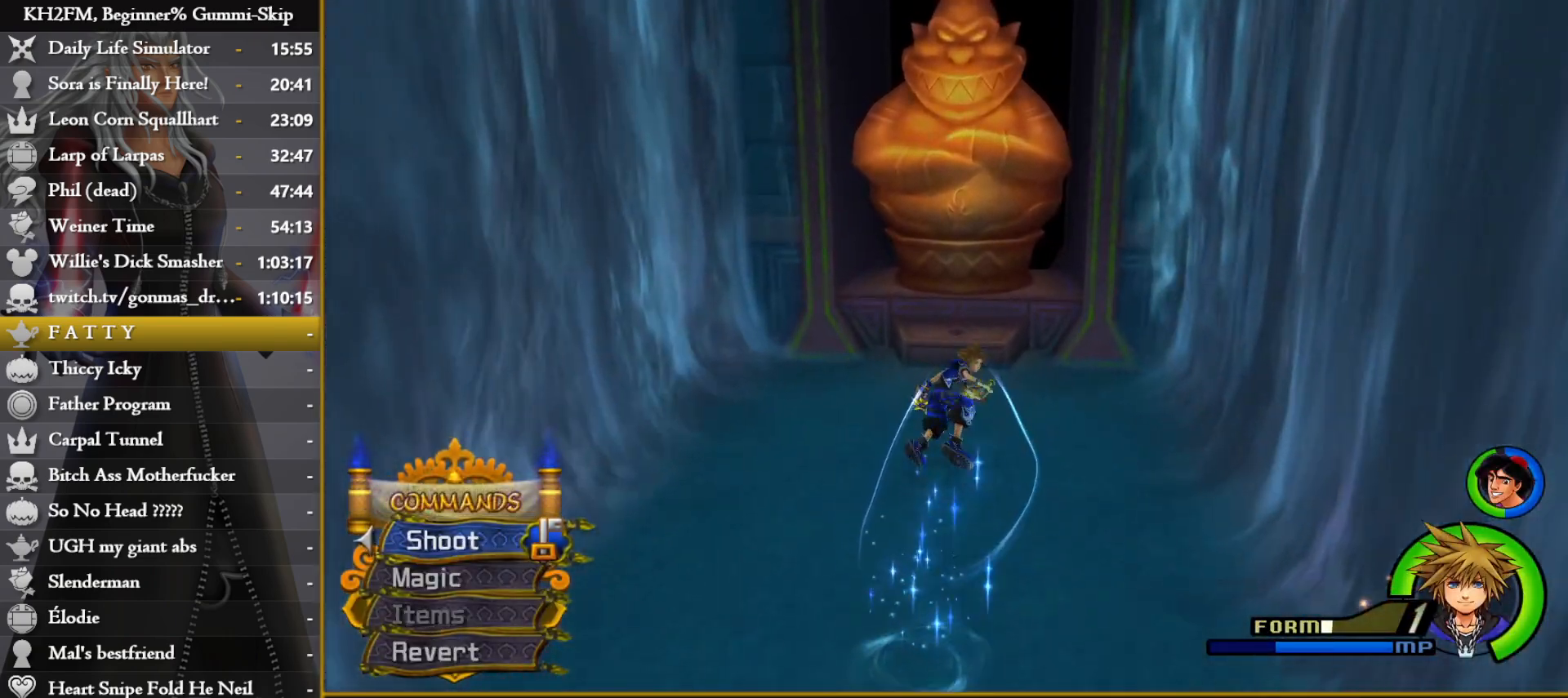
{"buttons": [], "left_stick": "up-right", "right_stick": "center", "events": [[33, "left_stick", "up-right"], [117, "right_stick", "center"], [233, "TRIANGLE", "down"], [333, "TRIANGLE", "up"], [383, "TRIANGLE", "down"], [467, "TRIANGLE", "up"]]}
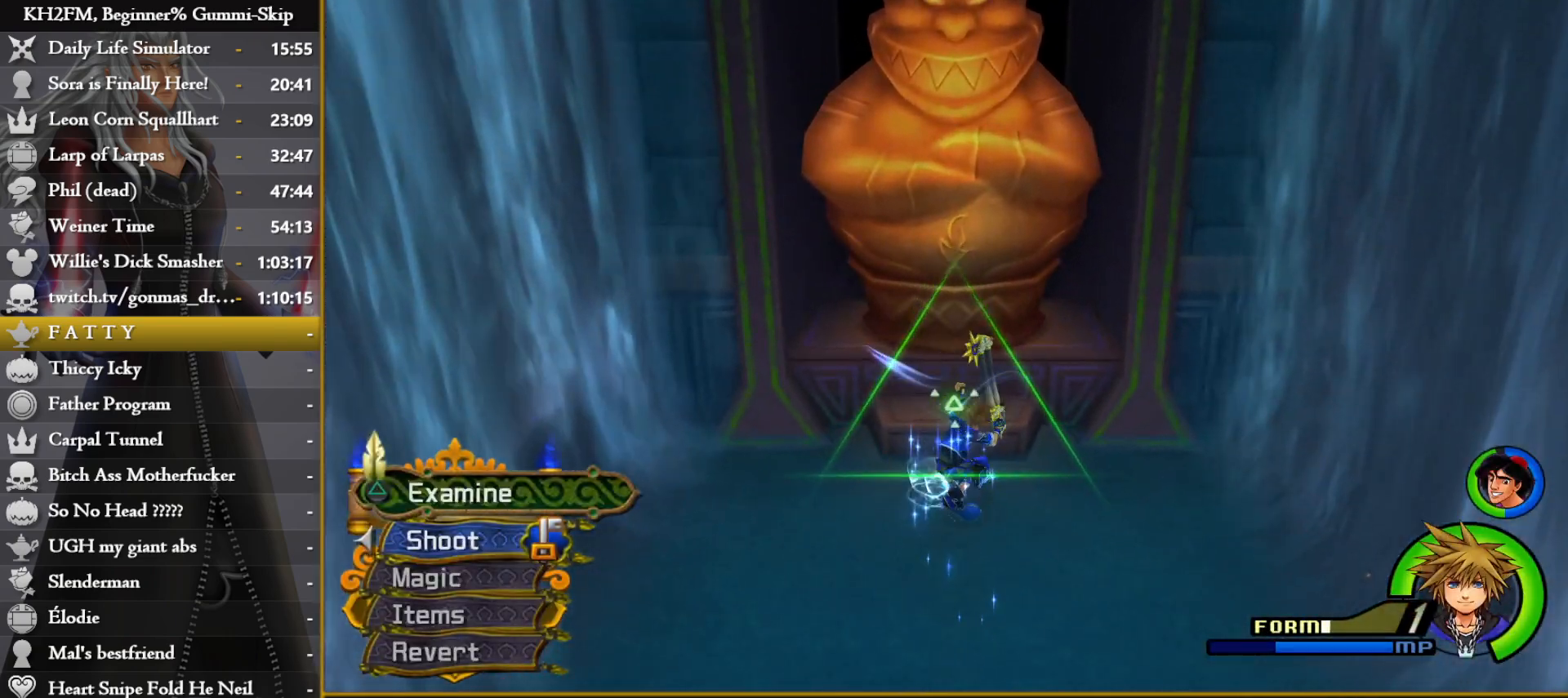
{"buttons": [], "left_stick": "center", "right_stick": "center", "events": [[33, "TRIANGLE", "down"], [83, "TRIANGLE", "up"], [83, "left_stick", "up"], [183, "TRIANGLE", "down"], [250, "TRIANGLE", "up"], [317, "TRIANGLE", "down"], [400, "TRIANGLE", "up"], [450, "left_stick", "center"]]}
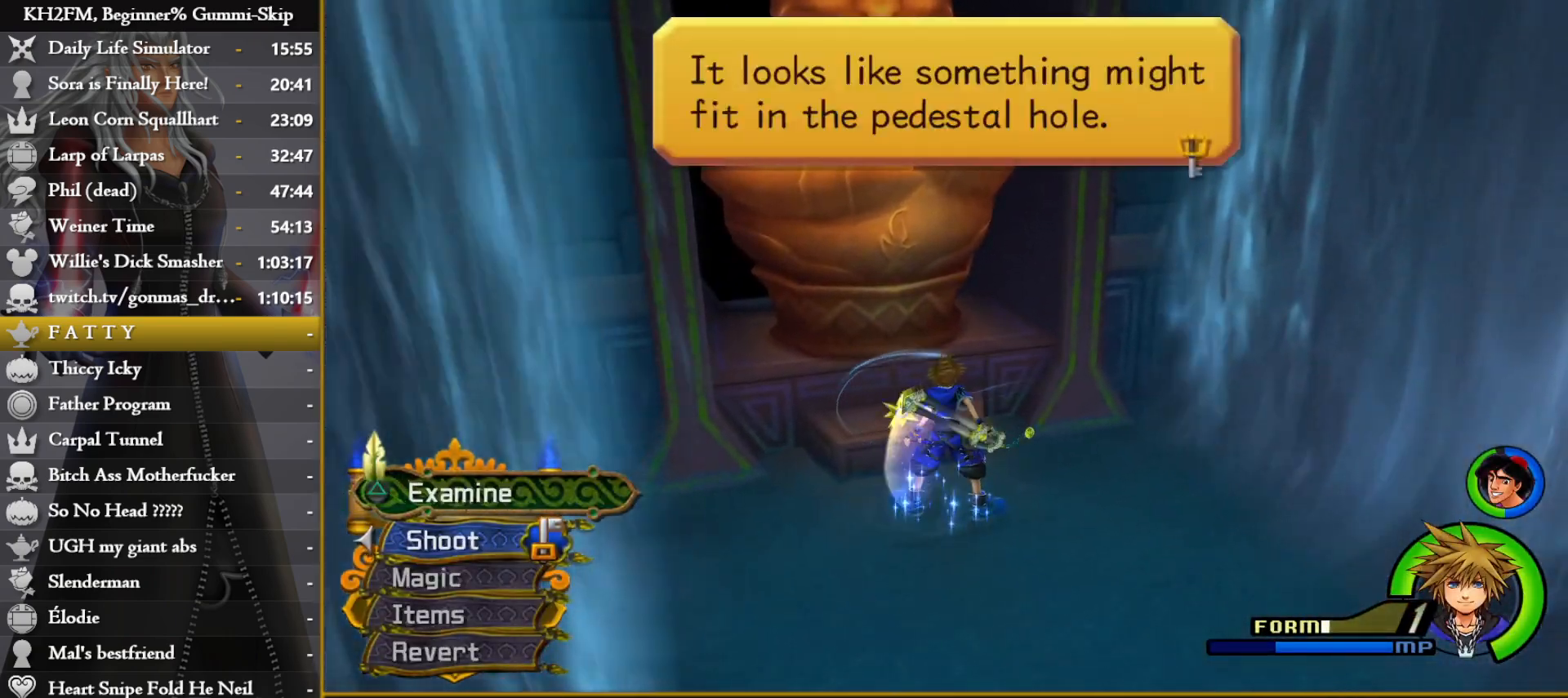
{"buttons": [], "left_stick": "center", "right_stick": "center", "events": [[67, "CROSS", "down"], [167, "CROSS", "up"]]}
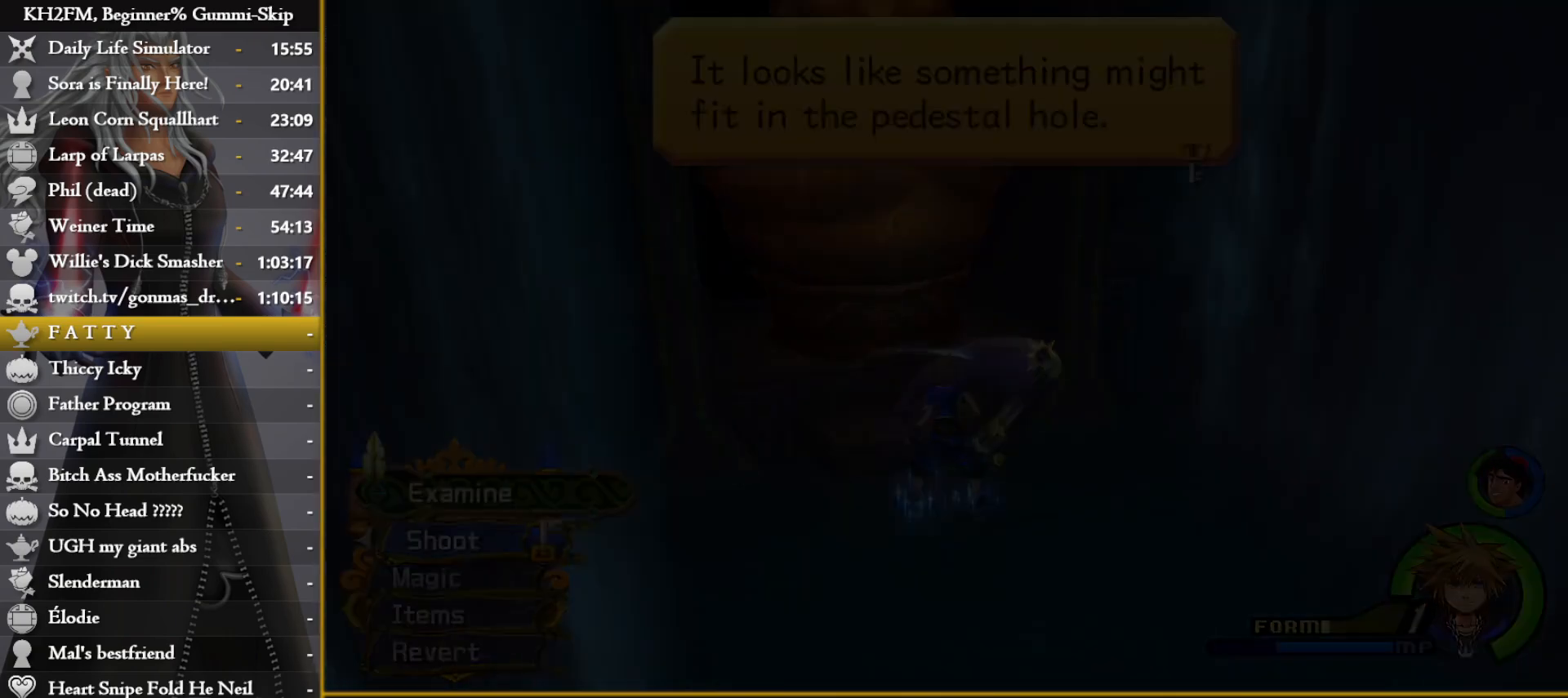
{"buttons": [], "left_stick": "center", "right_stick": "center", "events": []}
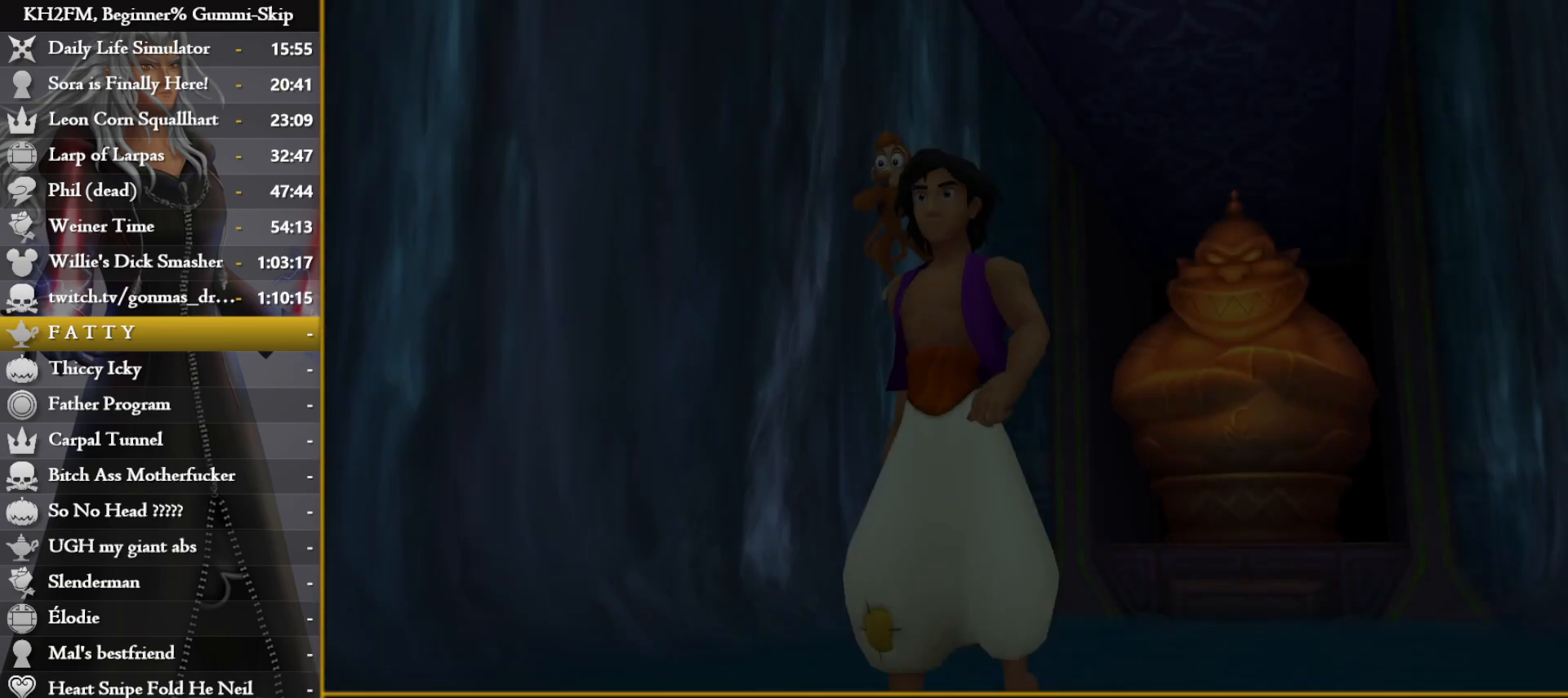
{"buttons": [], "left_stick": "center", "right_stick": "center", "events": [[33, "right_stick", "down"], [200, "right_stick", "center"]]}
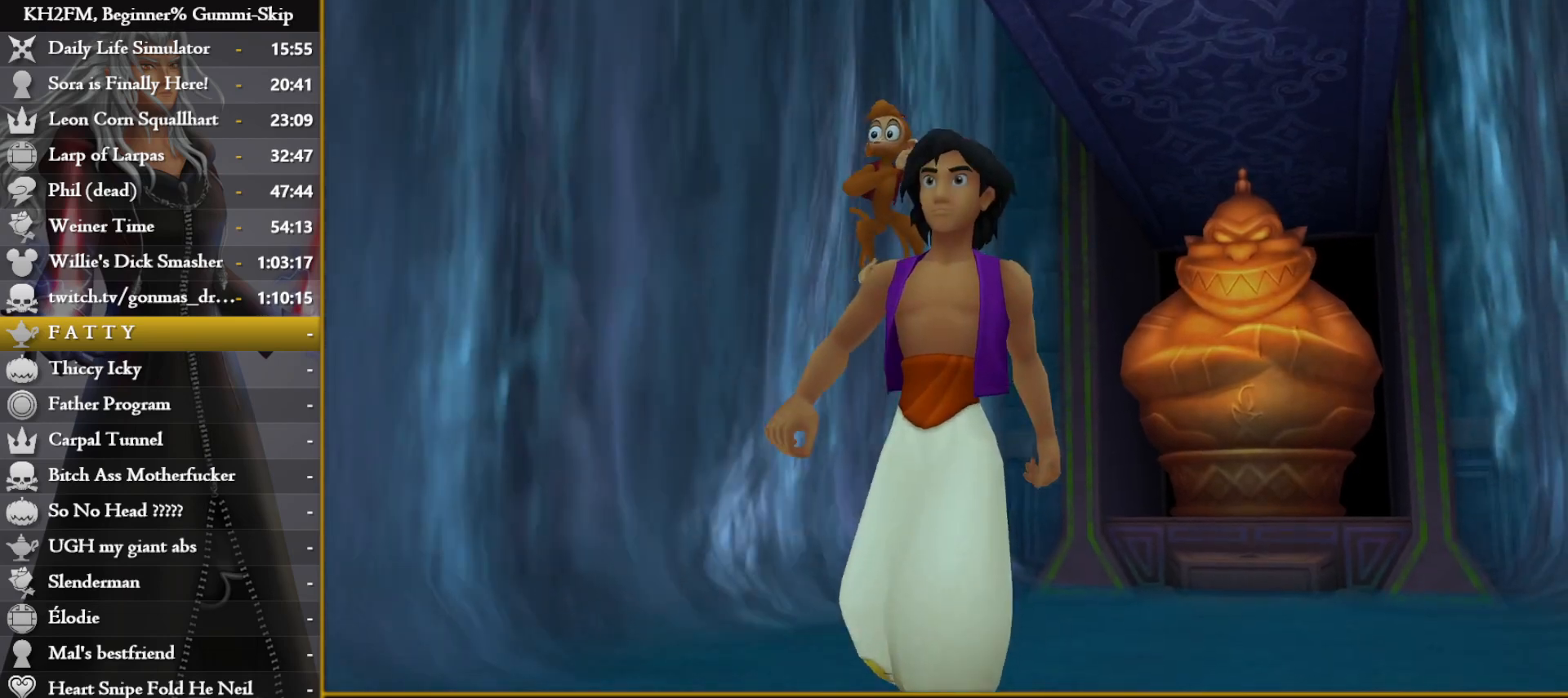
{"buttons": [], "left_stick": "up", "right_stick": "center", "events": [[167, "DPAD_DOWN", "down"], [217, "CROSS", "down"], [250, "CROSS", "up"], [250, "DPAD_DOWN", "up"], [300, "CROSS", "down"], [383, "CROSS", "up"], [400, "left_stick", "up"]]}
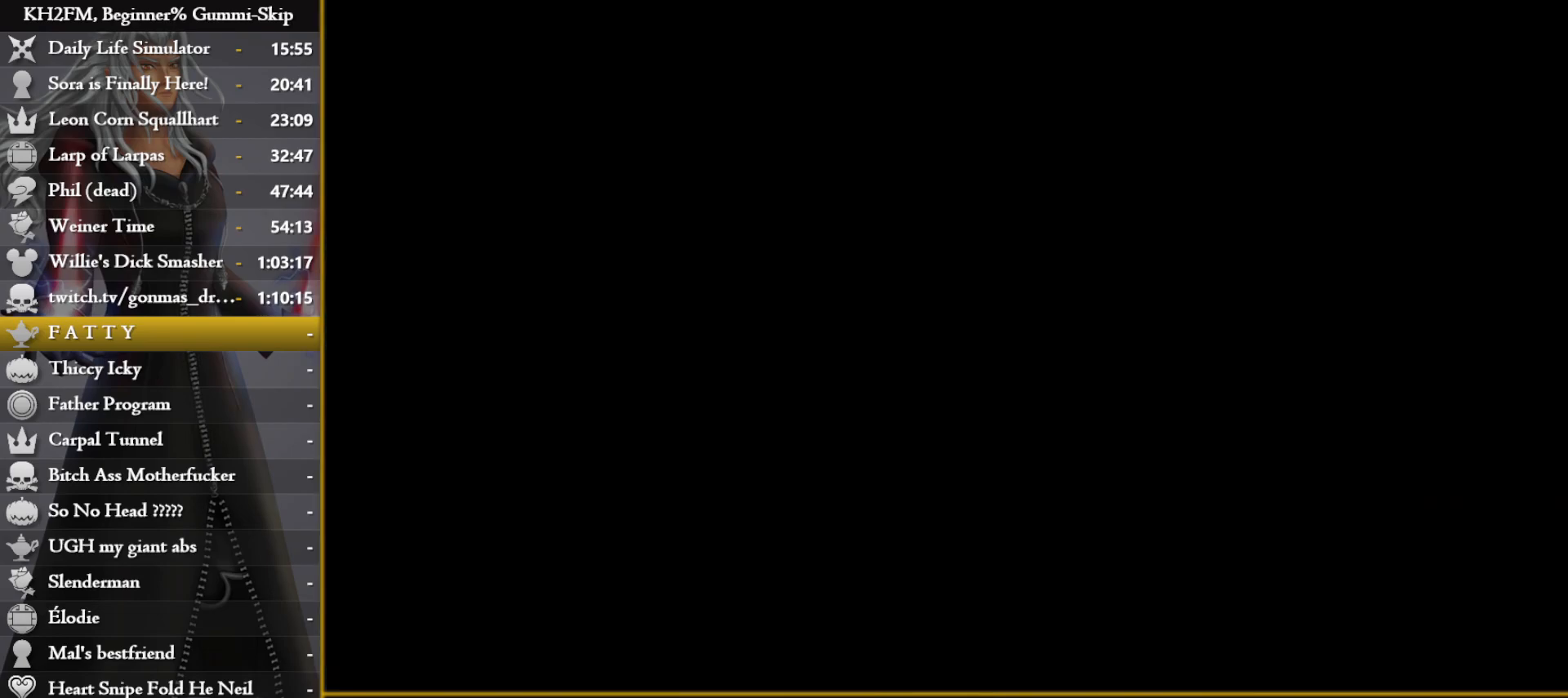
{"buttons": [], "left_stick": "center", "right_stick": "center", "events": [[250, "left_stick", "center"]]}
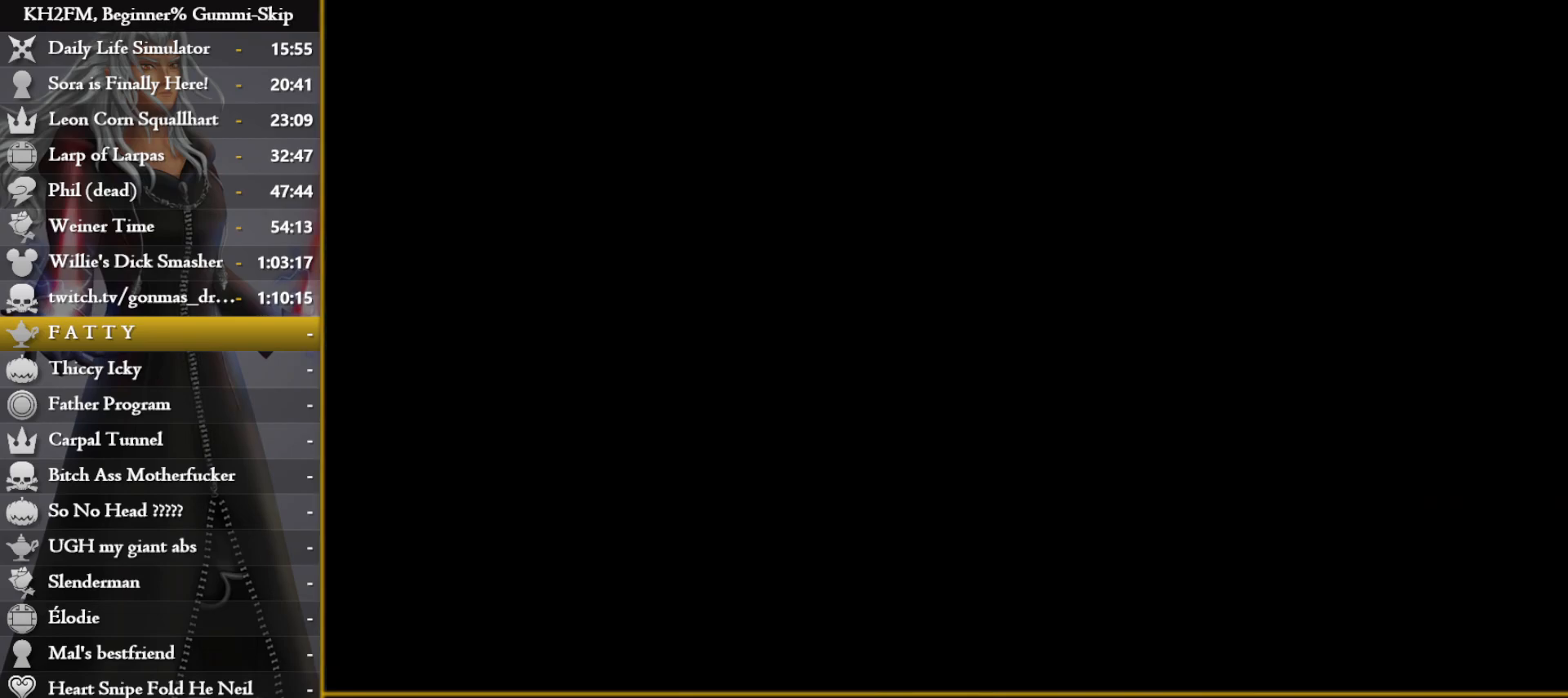
{"buttons": [], "left_stick": "center", "right_stick": "center", "events": [[433, "TRIANGLE", "down"], [500, "TRIANGLE", "up"]]}
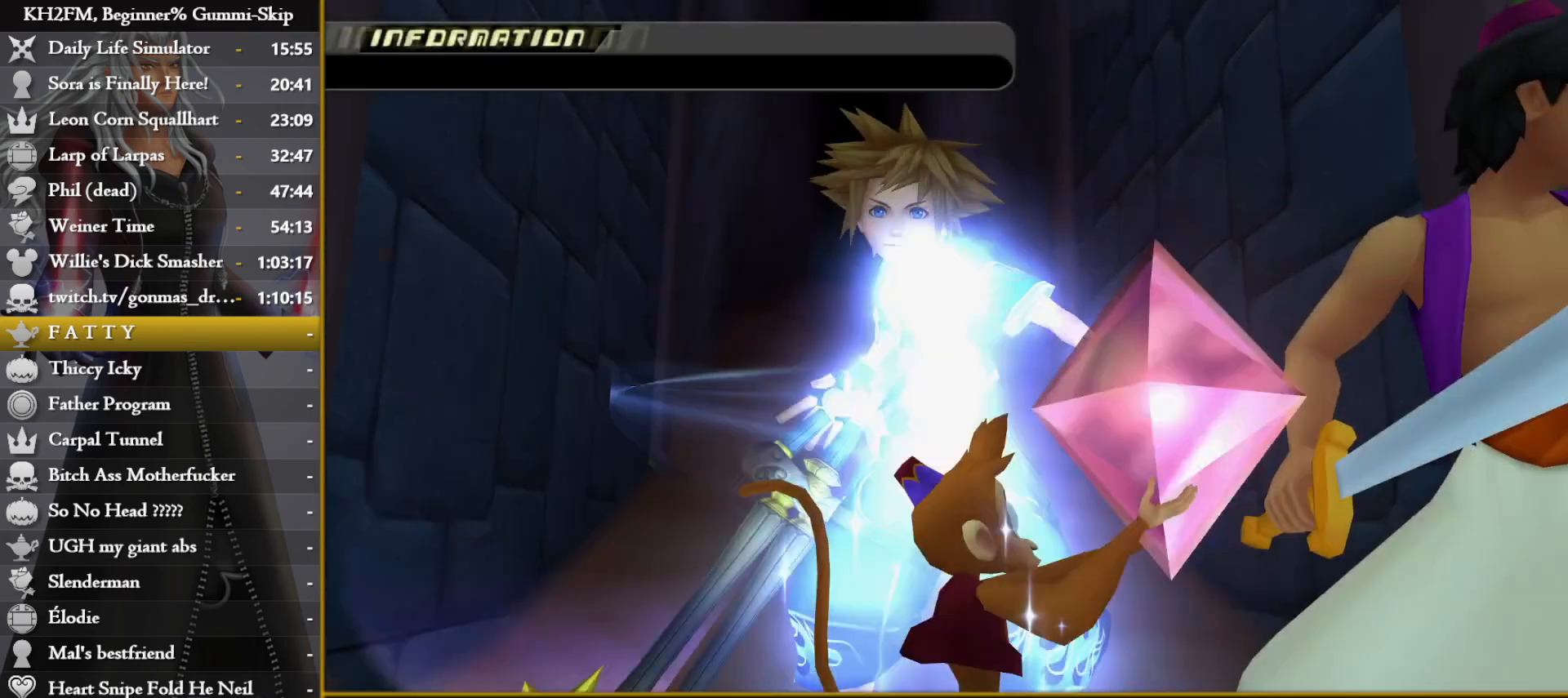
{"buttons": [], "left_stick": "center", "right_stick": "center", "events": [[83, "TRIANGLE", "down"], [133, "TRIANGLE", "up"], [233, "TRIANGLE", "down"], [300, "TRIANGLE", "up"], [367, "TRIANGLE", "down"], [433, "TRIANGLE", "up"]]}
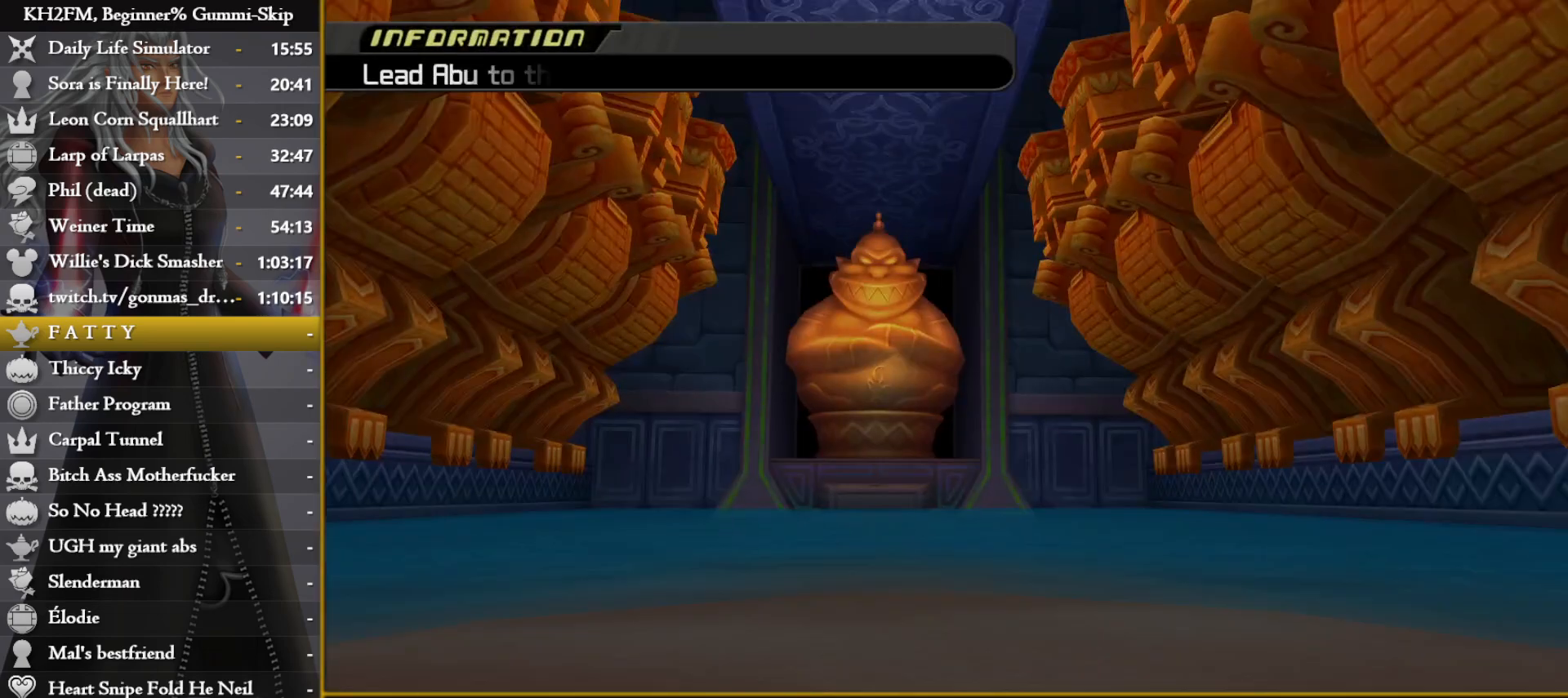
{"buttons": ["TRIANGLE"], "left_stick": "center", "right_stick": "center", "events": [[17, "TRIANGLE", "down"], [83, "TRIANGLE", "up"], [167, "TRIANGLE", "down"], [233, "TRIANGLE", "up"], [350, "TRIANGLE", "down"], [417, "TRIANGLE", "up"], [500, "TRIANGLE", "down"]]}
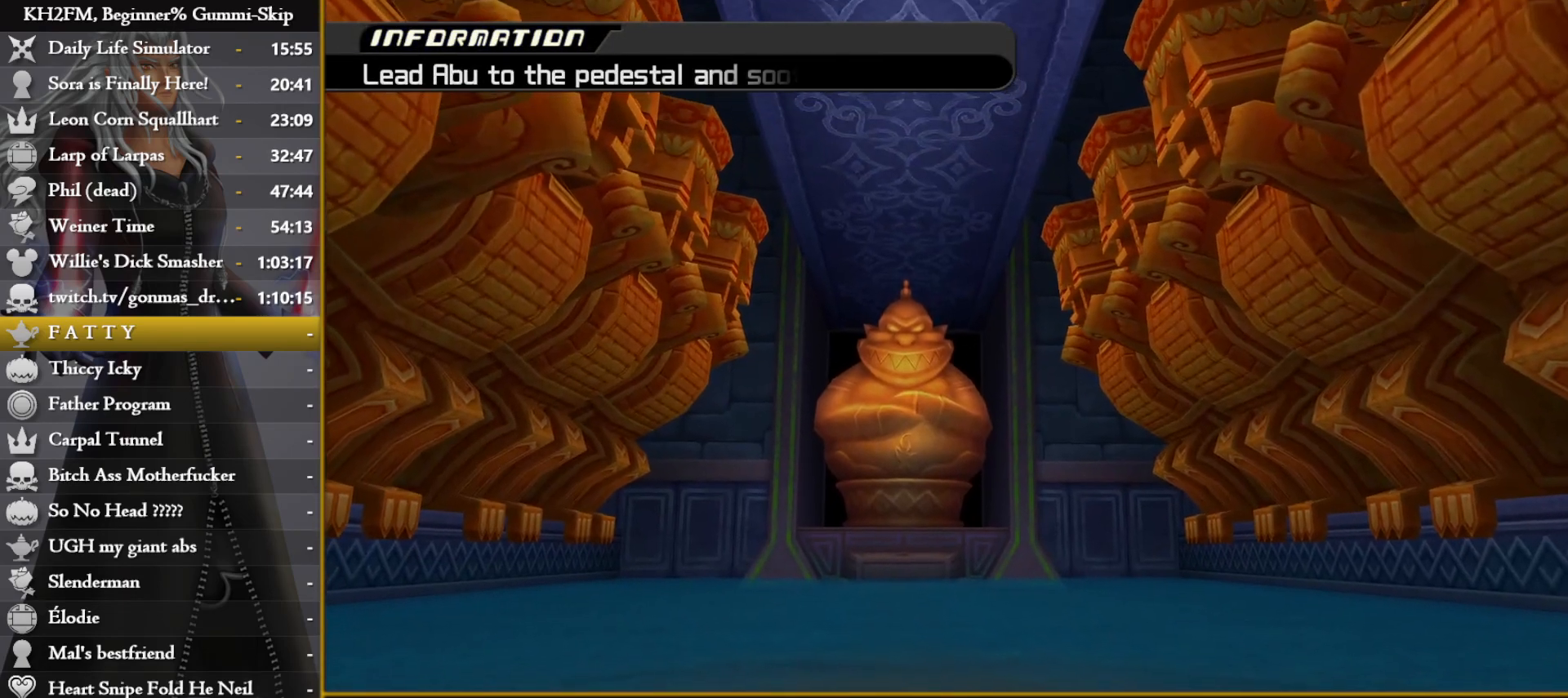
{"buttons": ["TRIANGLE"], "left_stick": "center", "right_stick": "center", "events": [[50, "TRIANGLE", "up"], [150, "TRIANGLE", "down"], [200, "TRIANGLE", "up"], [283, "TRIANGLE", "down"], [367, "TRIANGLE", "up"], [433, "TRIANGLE", "down"]]}
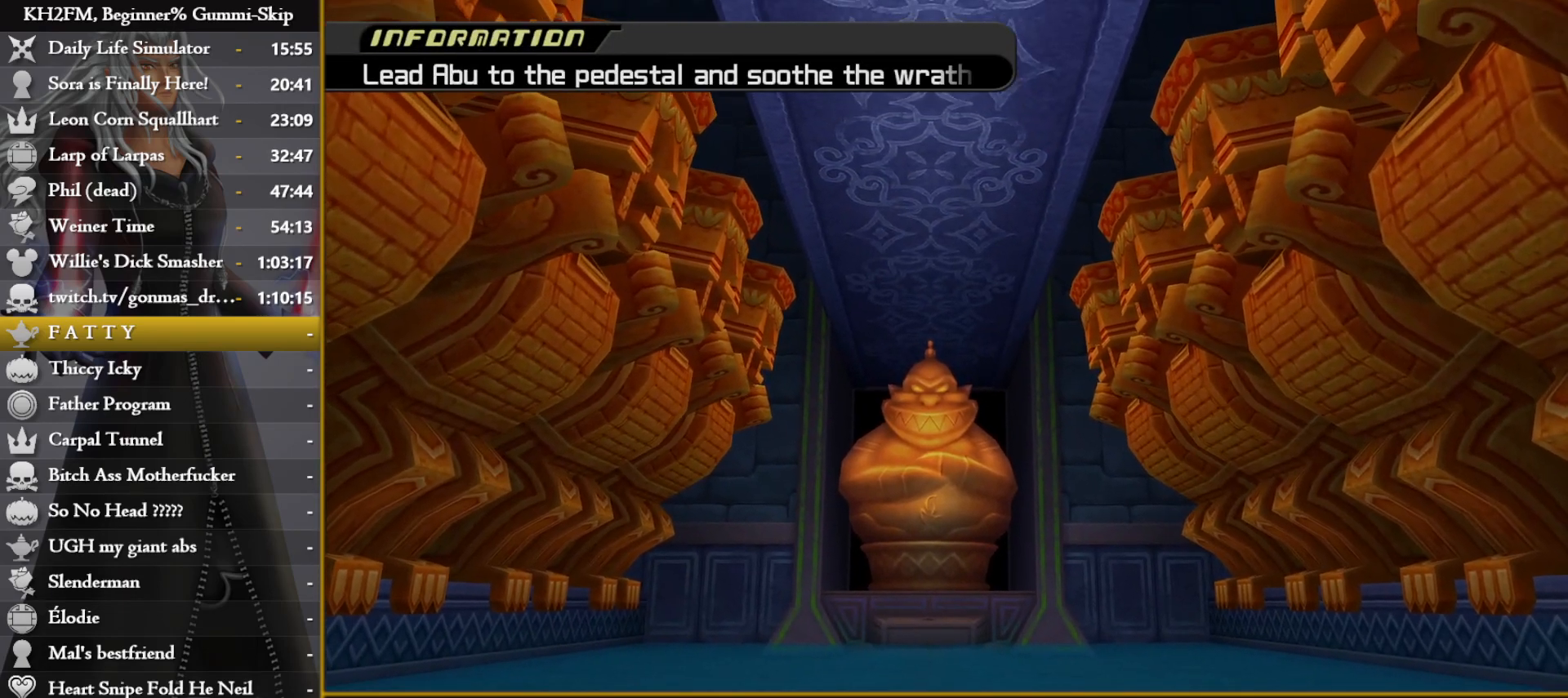
{"buttons": [], "left_stick": "center", "right_stick": "center", "events": [[17, "TRIANGLE", "up"], [100, "TRIANGLE", "down"], [167, "TRIANGLE", "up"], [250, "TRIANGLE", "down"], [300, "TRIANGLE", "up"], [383, "TRIANGLE", "down"], [467, "TRIANGLE", "up"]]}
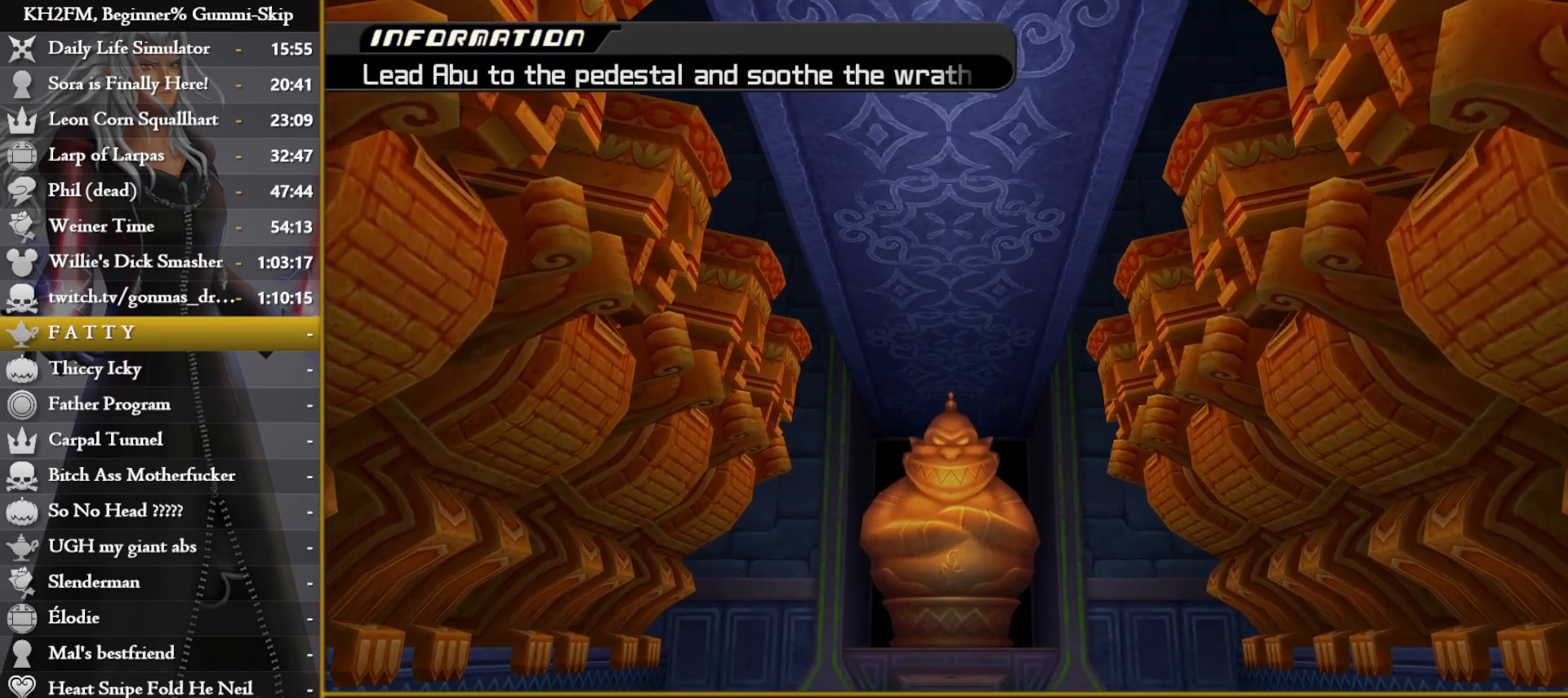
{"buttons": ["TRIANGLE"], "left_stick": "center", "right_stick": "center", "events": [[33, "TRIANGLE", "down"], [67, "TRIANGLE", "up"], [167, "TRIANGLE", "down"], [233, "TRIANGLE", "up"], [317, "TRIANGLE", "down"], [383, "TRIANGLE", "up"], [467, "TRIANGLE", "down"]]}
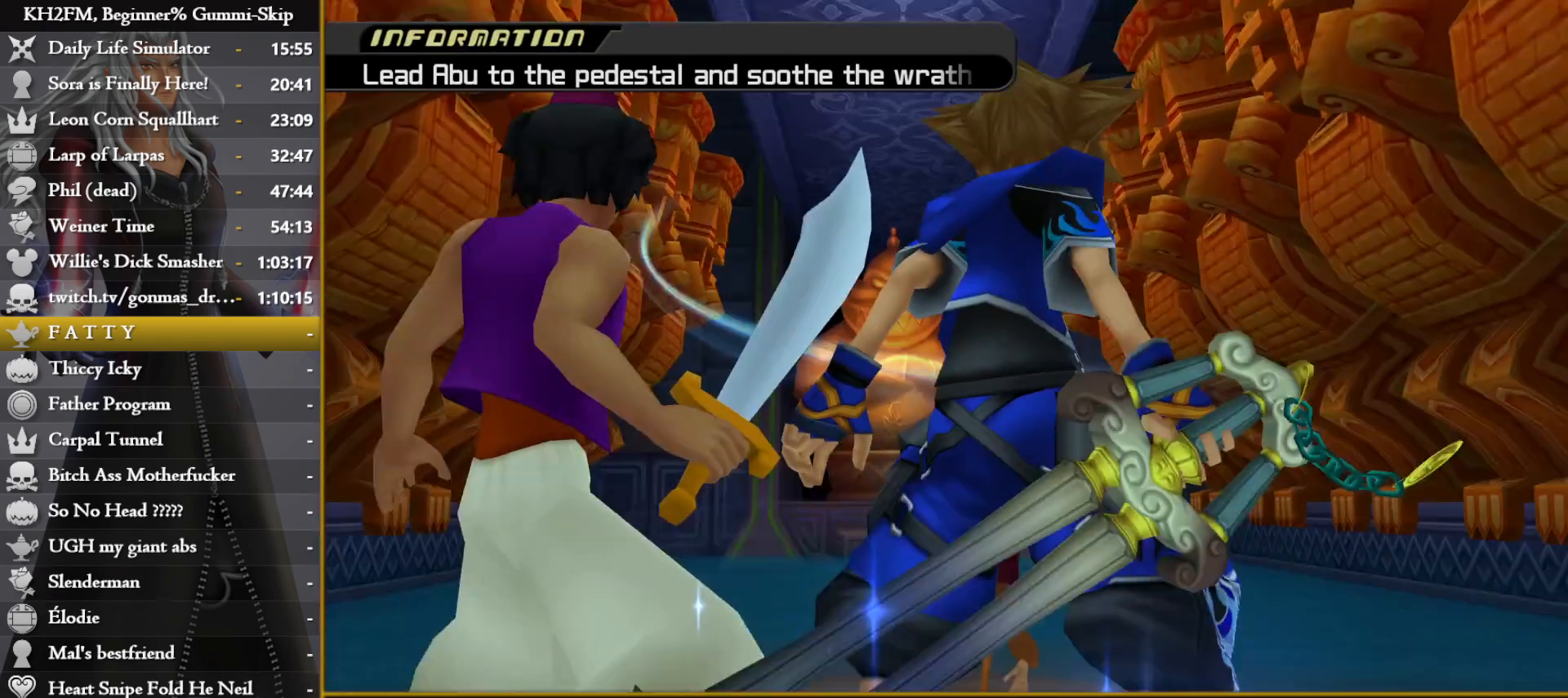
{"buttons": [], "left_stick": "center", "right_stick": "center", "events": [[17, "TRIANGLE", "up"], [100, "TRIANGLE", "down"], [183, "TRIANGLE", "up"], [250, "TRIANGLE", "down"], [317, "TRIANGLE", "up"], [400, "TRIANGLE", "down"], [483, "TRIANGLE", "up"]]}
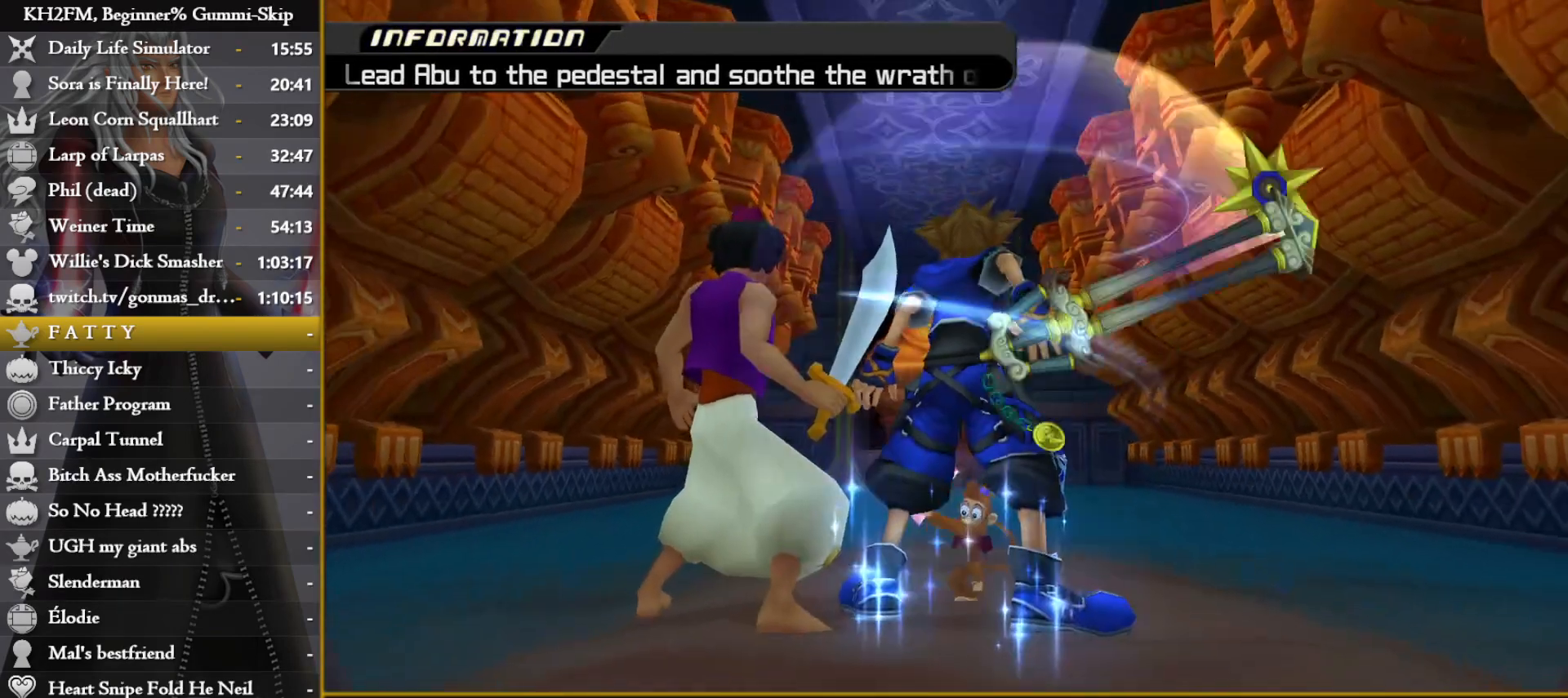
{"buttons": [], "left_stick": "up", "right_stick": "center", "events": [[83, "TRIANGLE", "down"], [133, "TRIANGLE", "up"], [233, "TRIANGLE", "down"], [317, "TRIANGLE", "up"], [367, "left_stick", "up"], [383, "TRIANGLE", "down"], [450, "TRIANGLE", "up"]]}
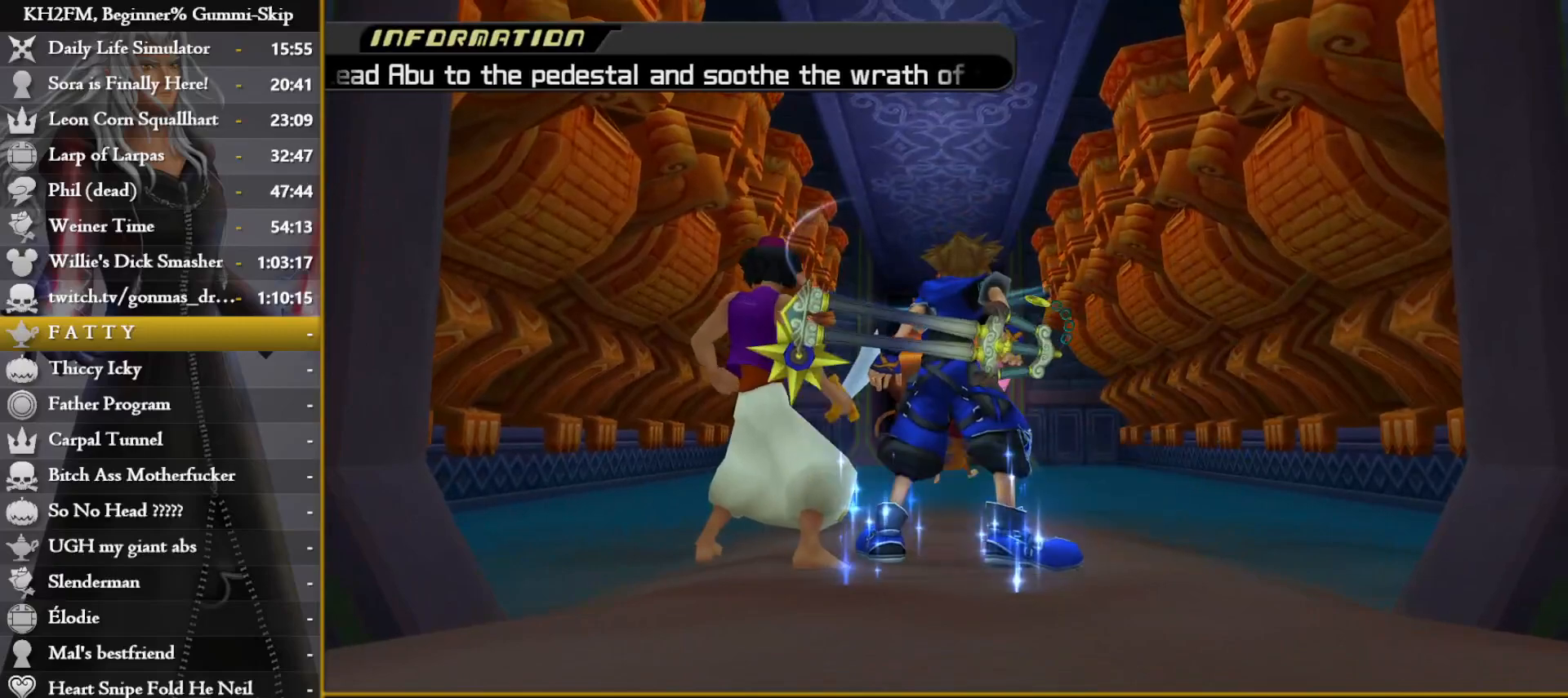
{"buttons": ["TRIANGLE"], "left_stick": "center", "right_stick": "center", "events": [[67, "TRIANGLE", "down"], [117, "TRIANGLE", "up"], [217, "TRIANGLE", "down"], [217, "left_stick", "center"], [267, "TRIANGLE", "up"], [350, "TRIANGLE", "down"], [417, "TRIANGLE", "up"], [500, "TRIANGLE", "down"]]}
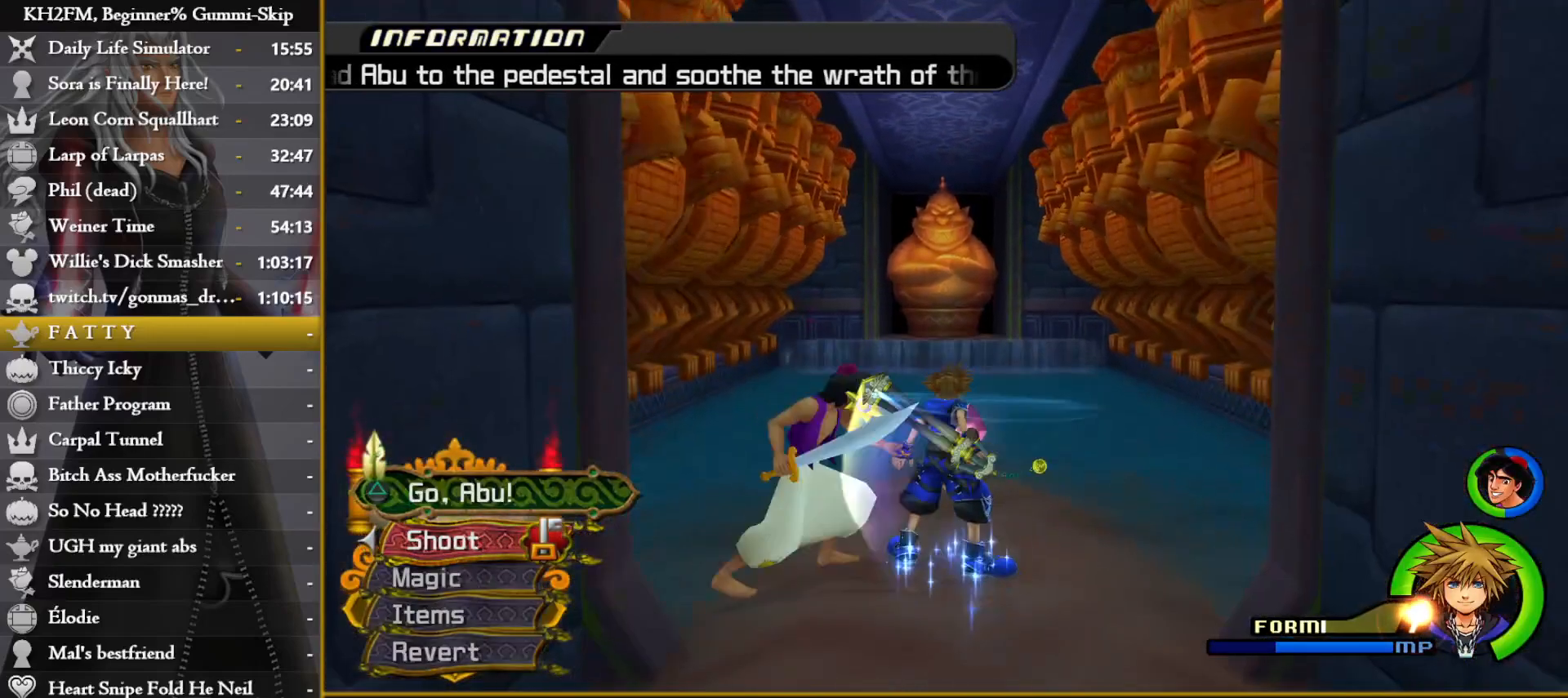
{"buttons": ["TRIANGLE"], "left_stick": "center", "right_stick": "center", "events": [[50, "left_stick", "up"], [83, "TRIANGLE", "up"], [167, "TRIANGLE", "down"], [183, "left_stick", "center"], [250, "TRIANGLE", "up"], [317, "TRIANGLE", "down"], [417, "TRIANGLE", "up"], [483, "TRIANGLE", "down"]]}